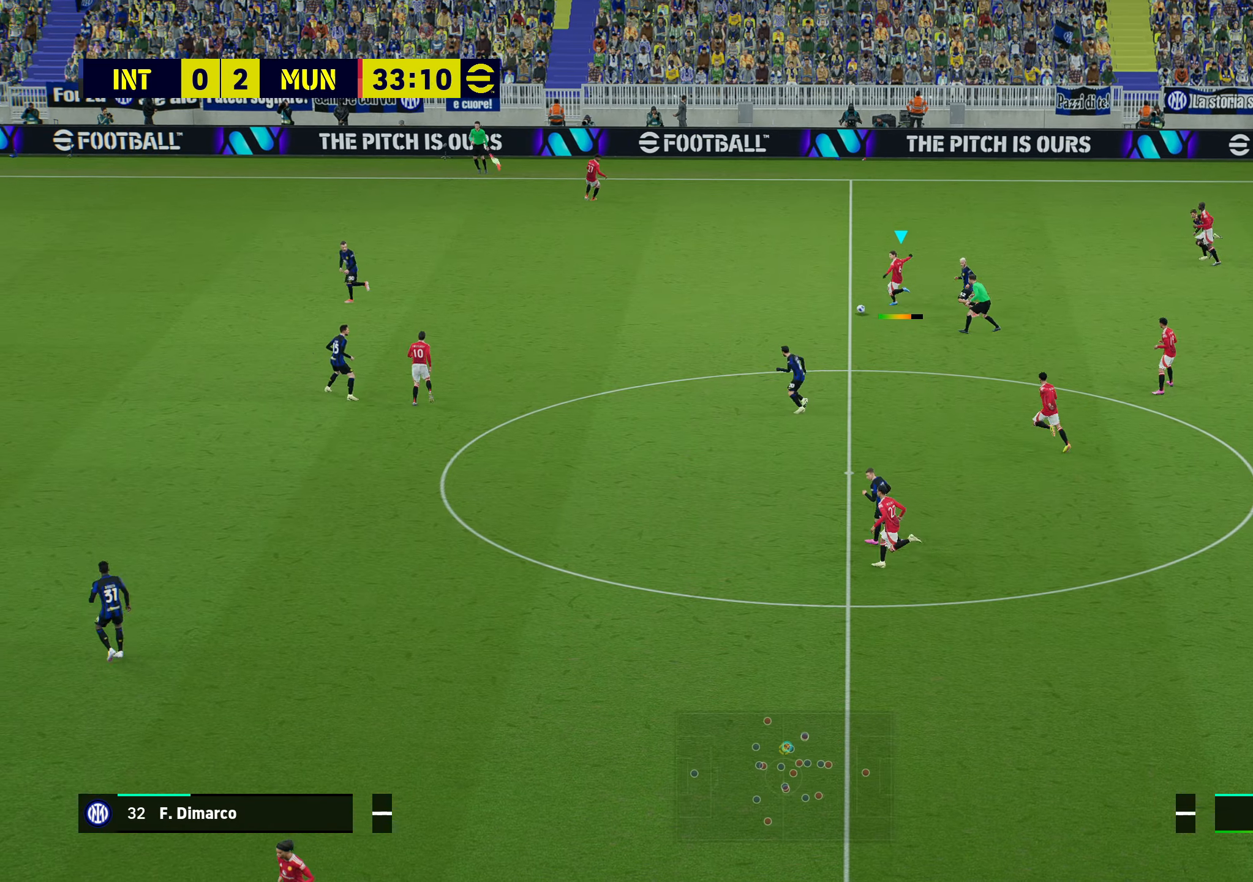
Gameplay with a controller (PlayStation layout); each line is a JSON object with the inputs held at the frame after it. "events" lists button and stick changes between this image and that frame as [ms after this image, input, new state], when the widget could be followed in between.
{"buttons": ["R1"], "left_stick": "down-left", "right_stick": "center", "events": [[67, "left_stick", "left"], [417, "left_stick", "down-left"]]}
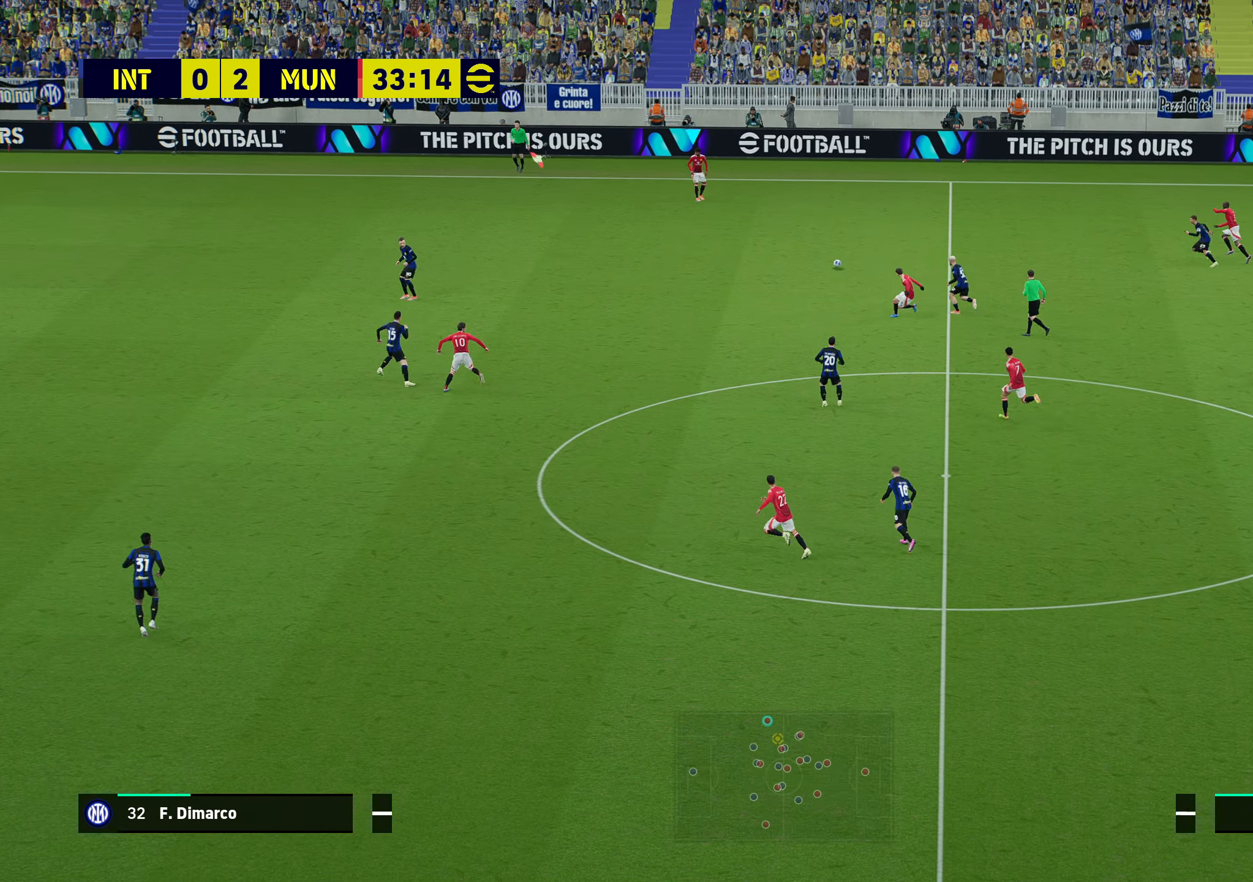
{"buttons": [], "left_stick": "left", "right_stick": "center", "events": [[17, "R1", "up"], [450, "left_stick", "left"]]}
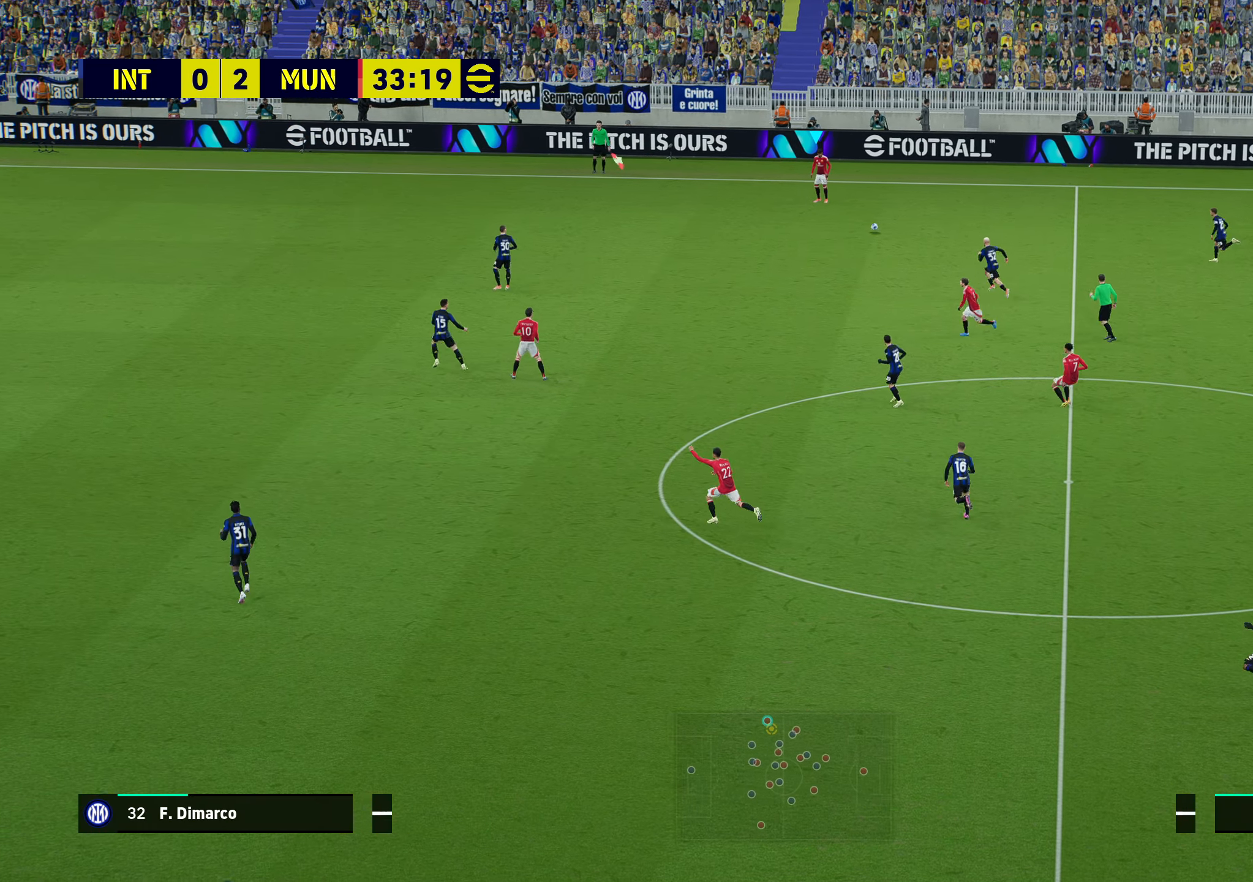
{"buttons": [], "left_stick": "left", "right_stick": "center", "events": []}
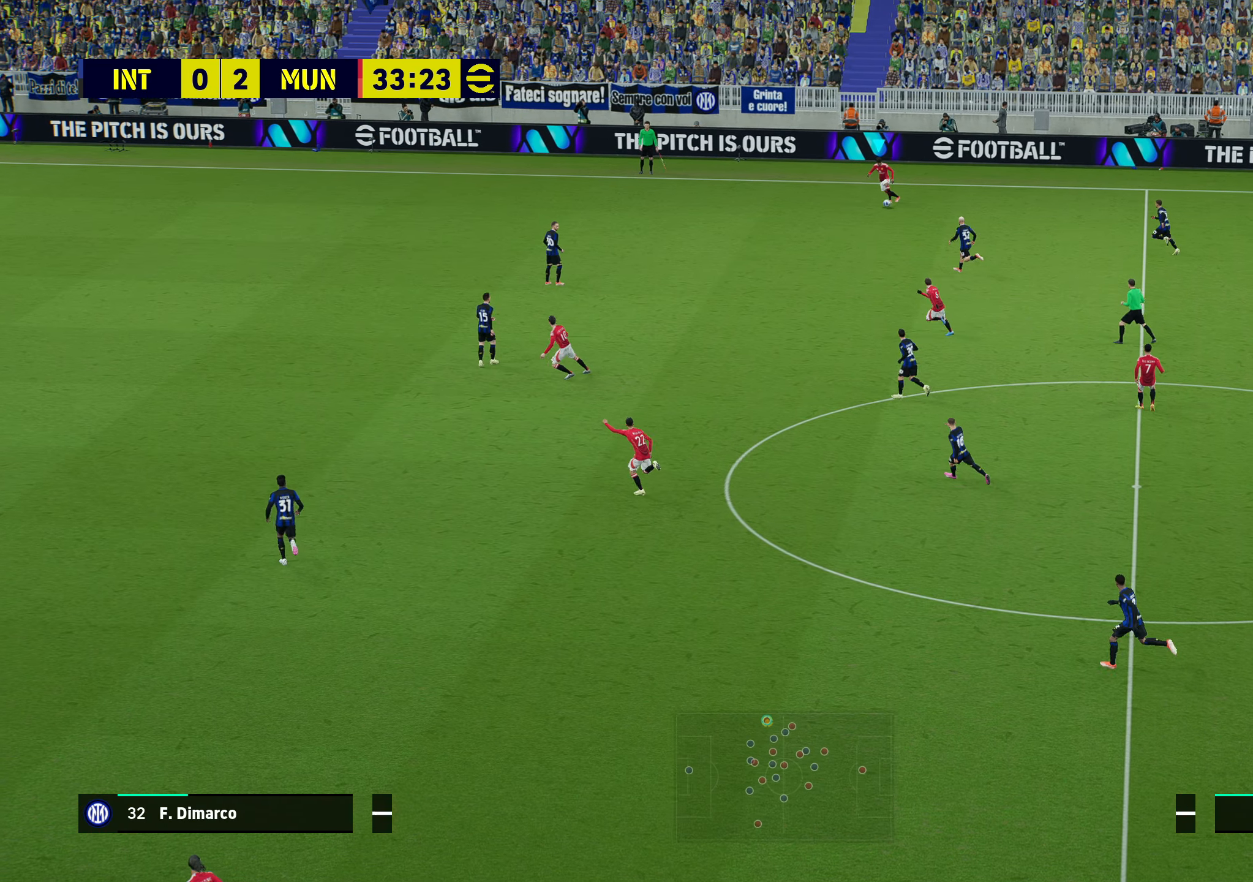
{"buttons": ["R1"], "left_stick": "left", "right_stick": "center", "events": [[100, "R1", "down"]]}
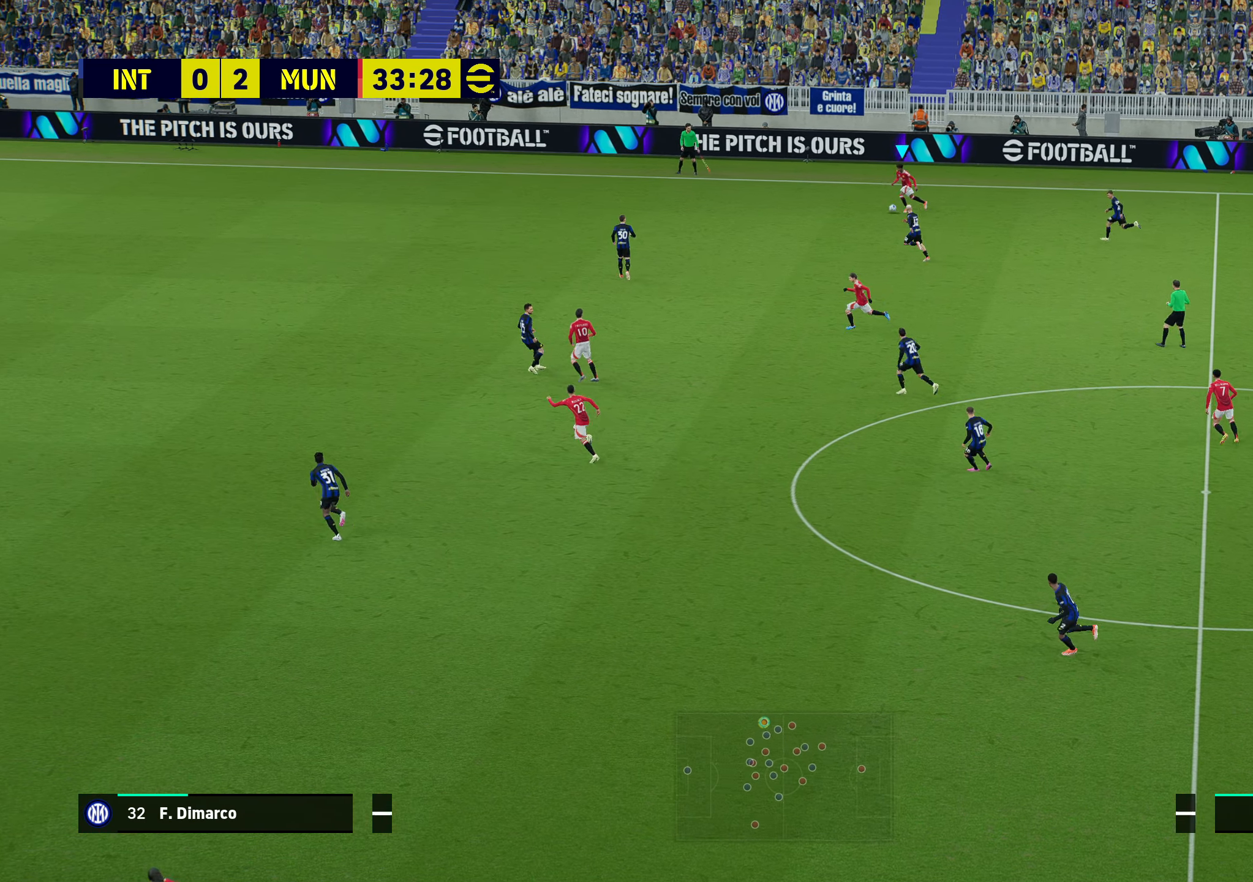
{"buttons": [], "left_stick": "center", "right_stick": "up", "events": [[200, "R1", "up"], [283, "left_stick", "center"], [450, "right_stick", "up"]]}
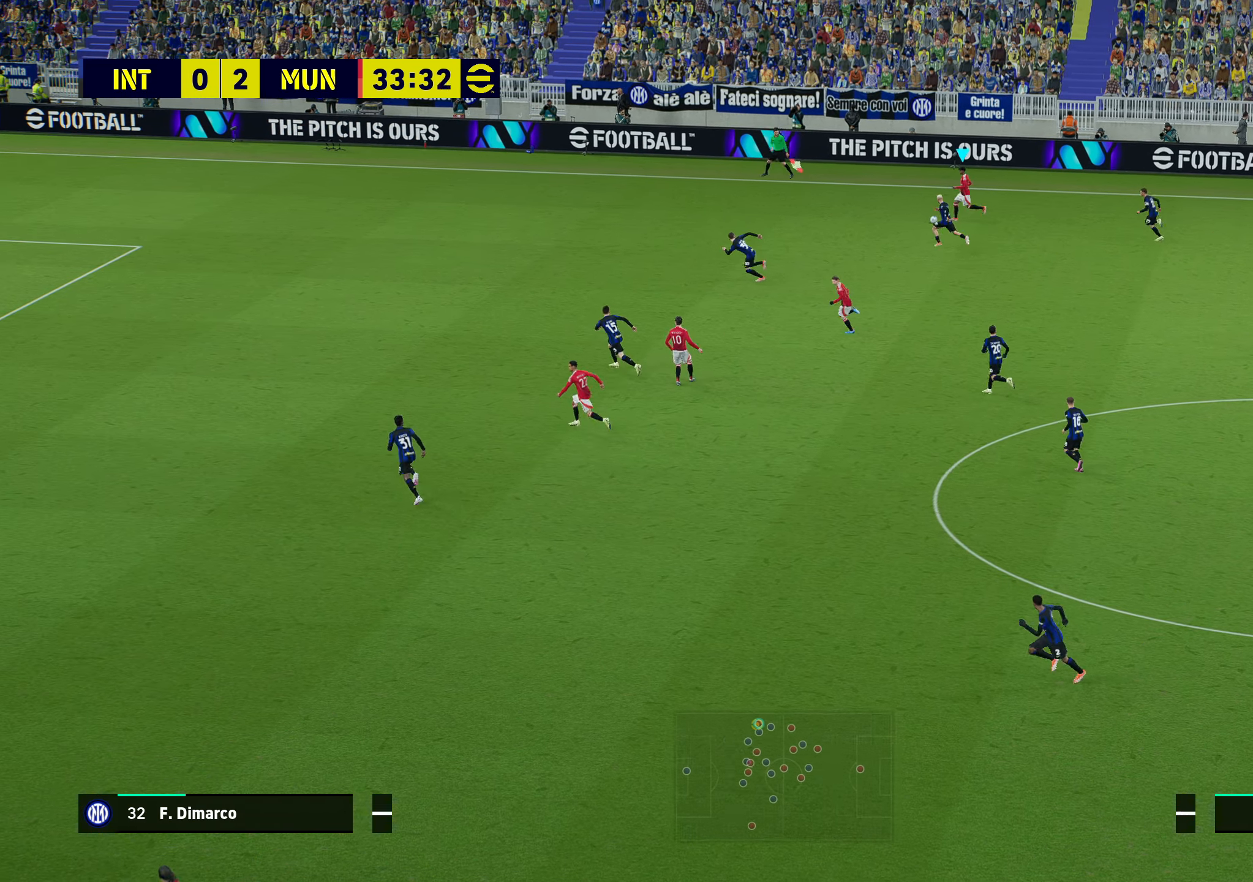
{"buttons": [], "left_stick": "down", "right_stick": "center", "events": [[50, "right_stick", "center"], [483, "left_stick", "down"]]}
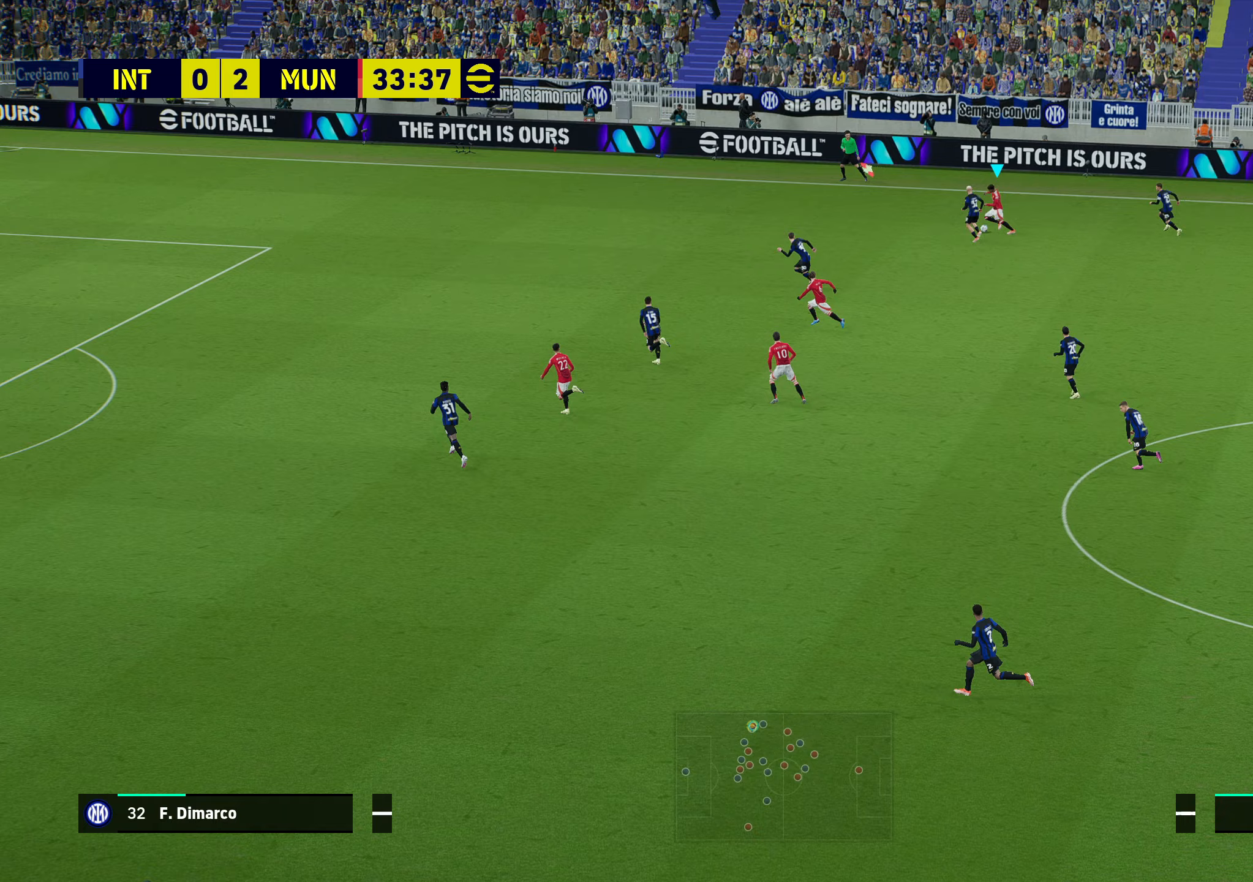
{"buttons": ["R1"], "left_stick": "down-left", "right_stick": "center", "events": [[217, "left_stick", "down-left"], [267, "R1", "down"]]}
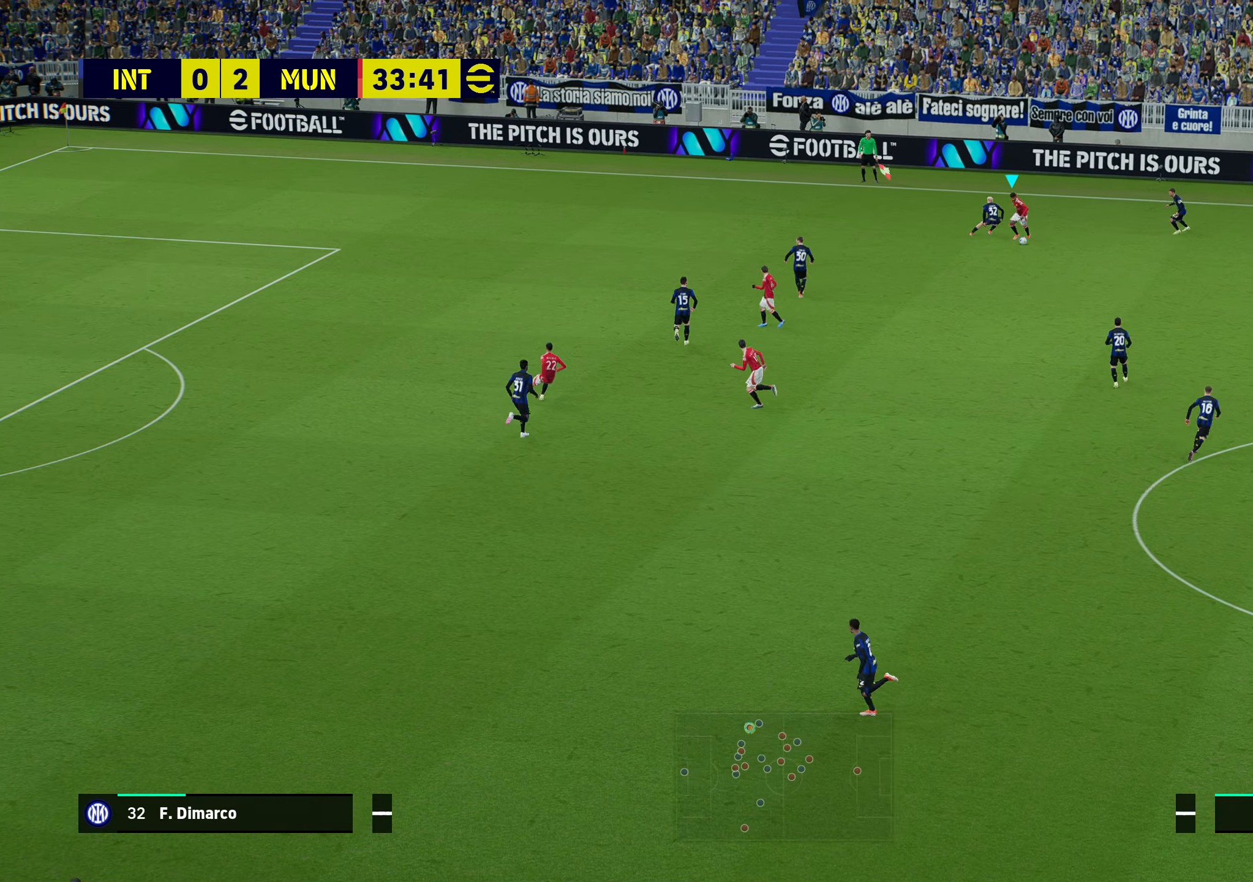
{"buttons": ["R1"], "left_stick": "left", "right_stick": "center", "events": [[433, "left_stick", "left"]]}
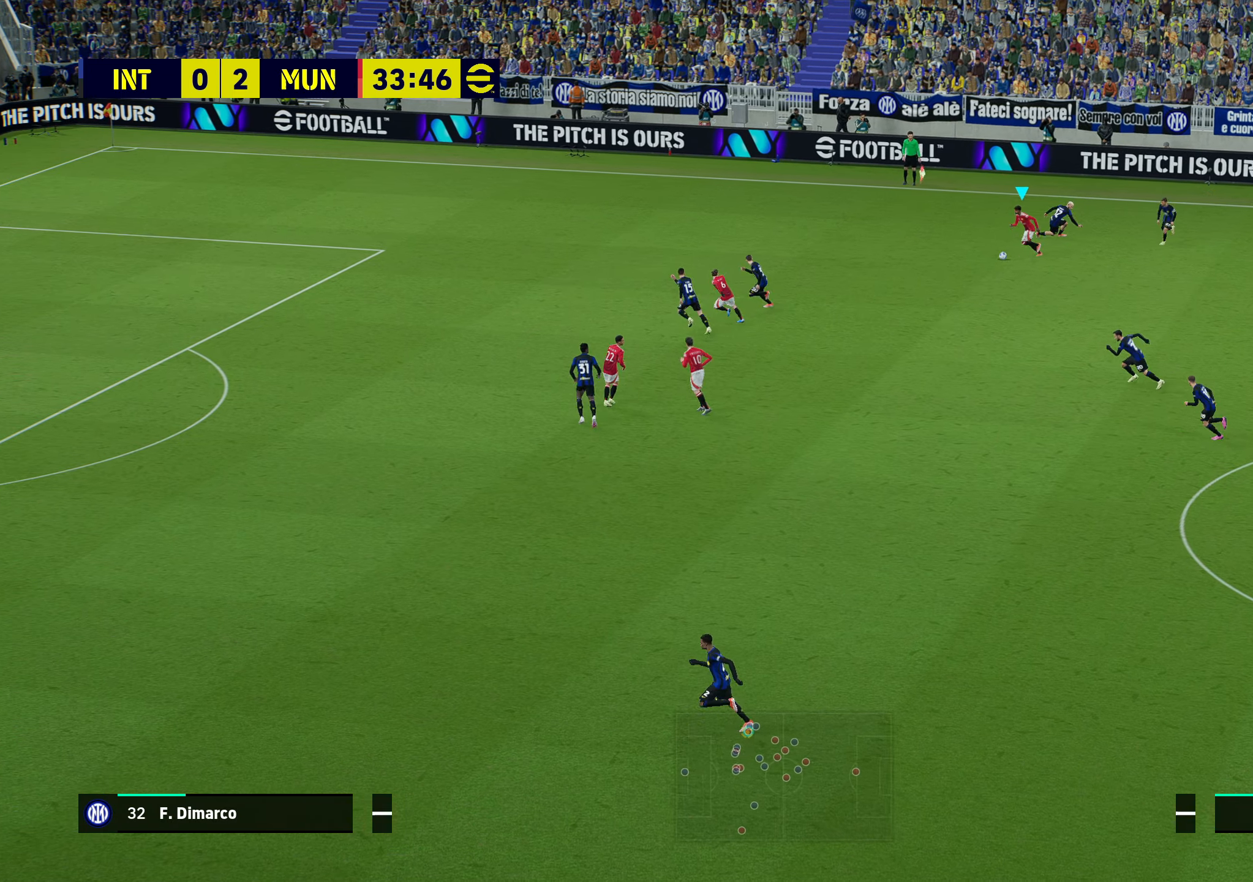
{"buttons": ["R1"], "left_stick": "left", "right_stick": "center", "events": [[50, "R1", "up"], [167, "R1", "down"]]}
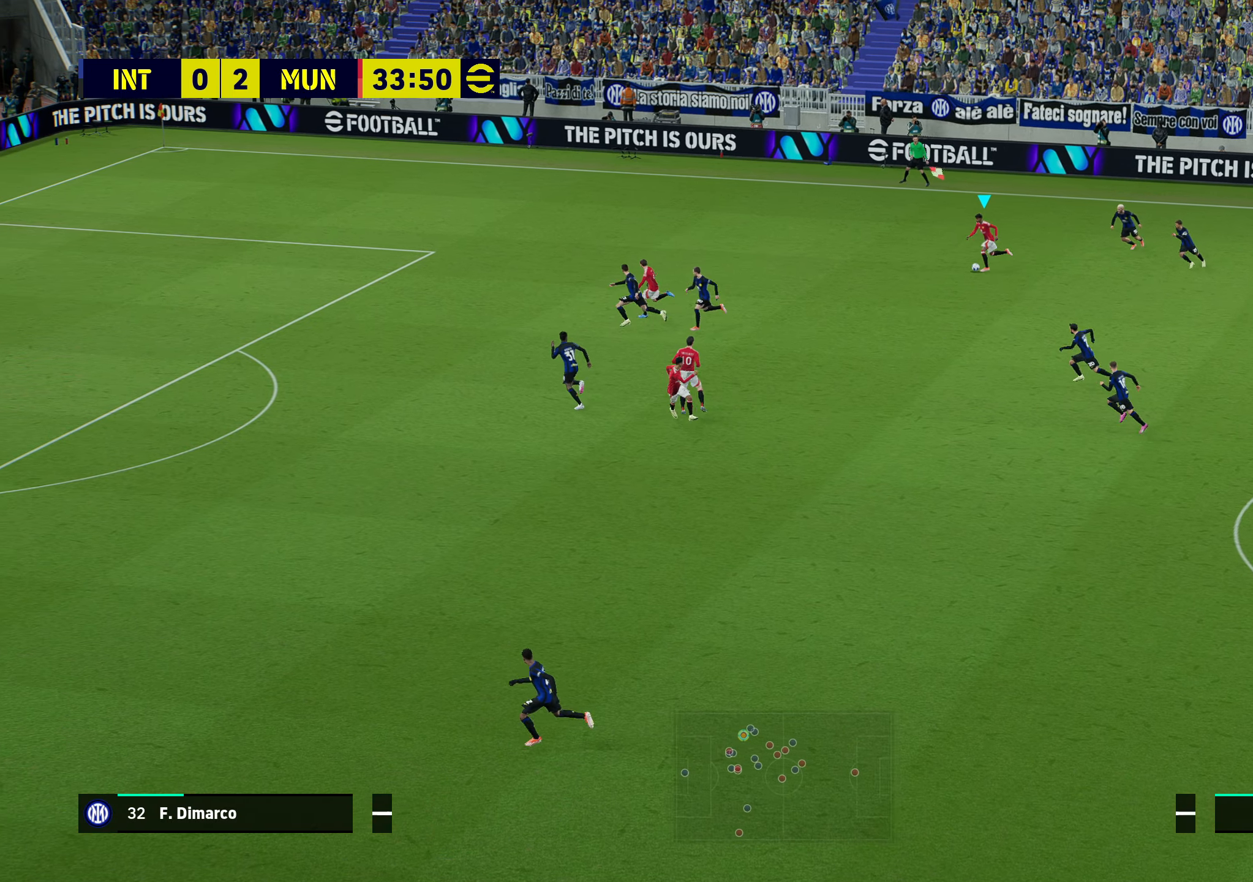
{"buttons": ["R1"], "left_stick": "left", "right_stick": "center", "events": []}
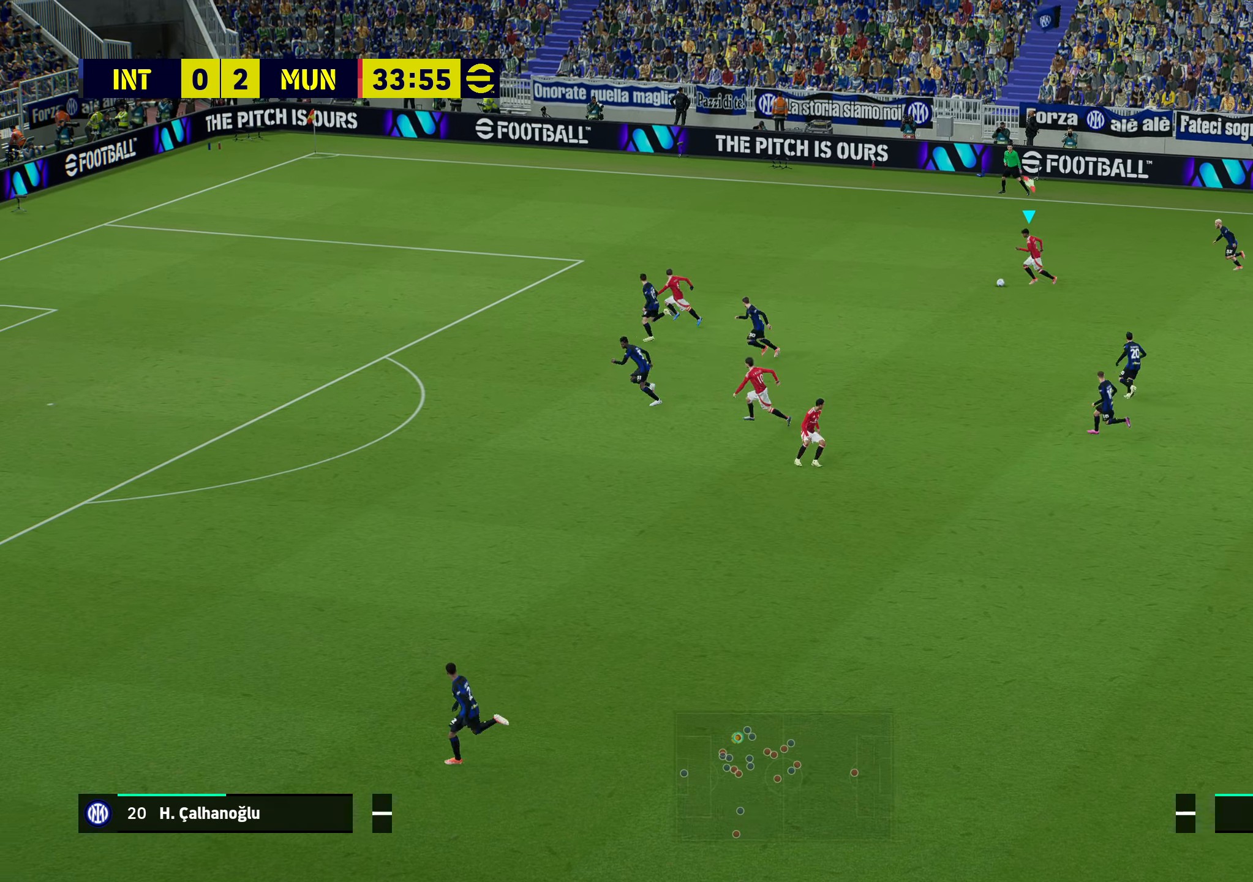
{"buttons": ["R1"], "left_stick": "left", "right_stick": "center", "events": []}
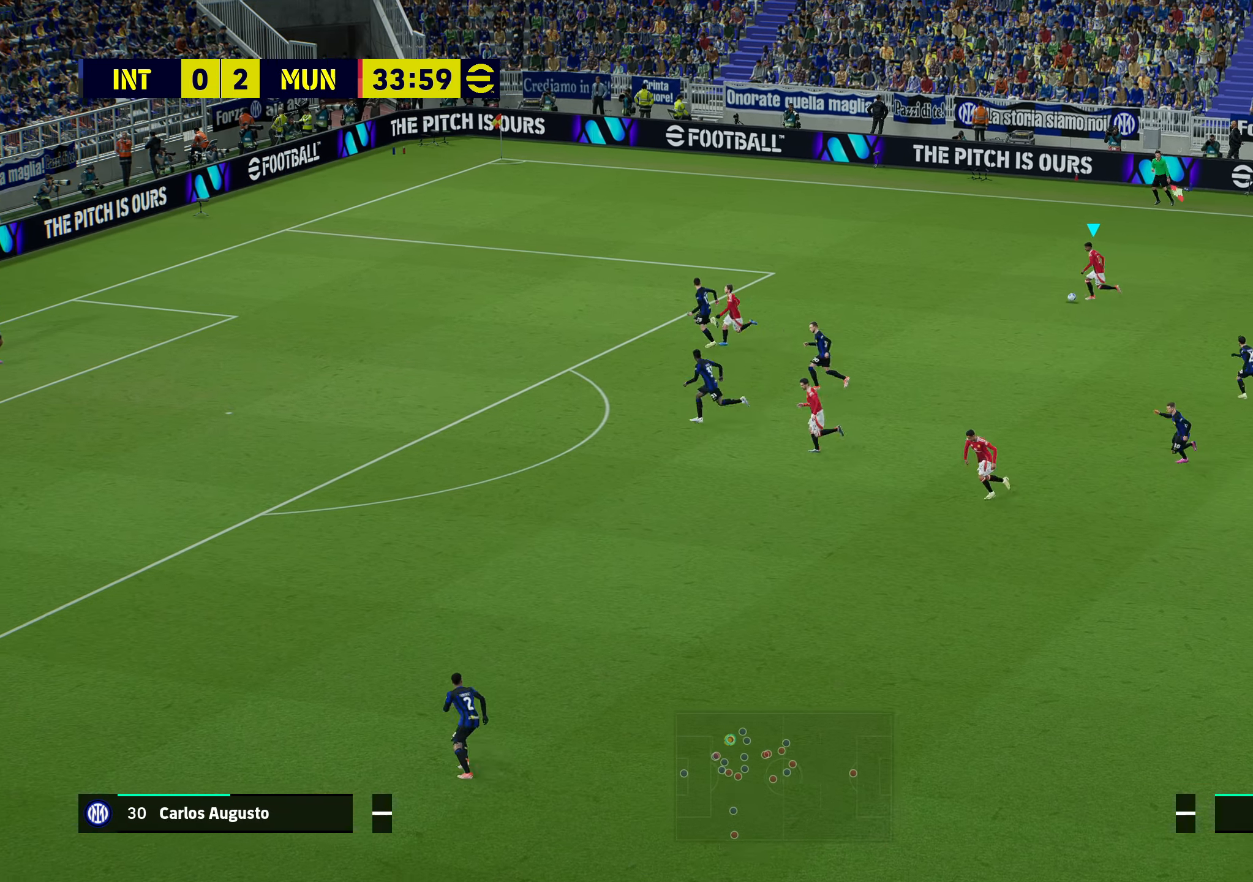
{"buttons": [], "left_stick": "left", "right_stick": "center", "events": [[483, "R1", "up"]]}
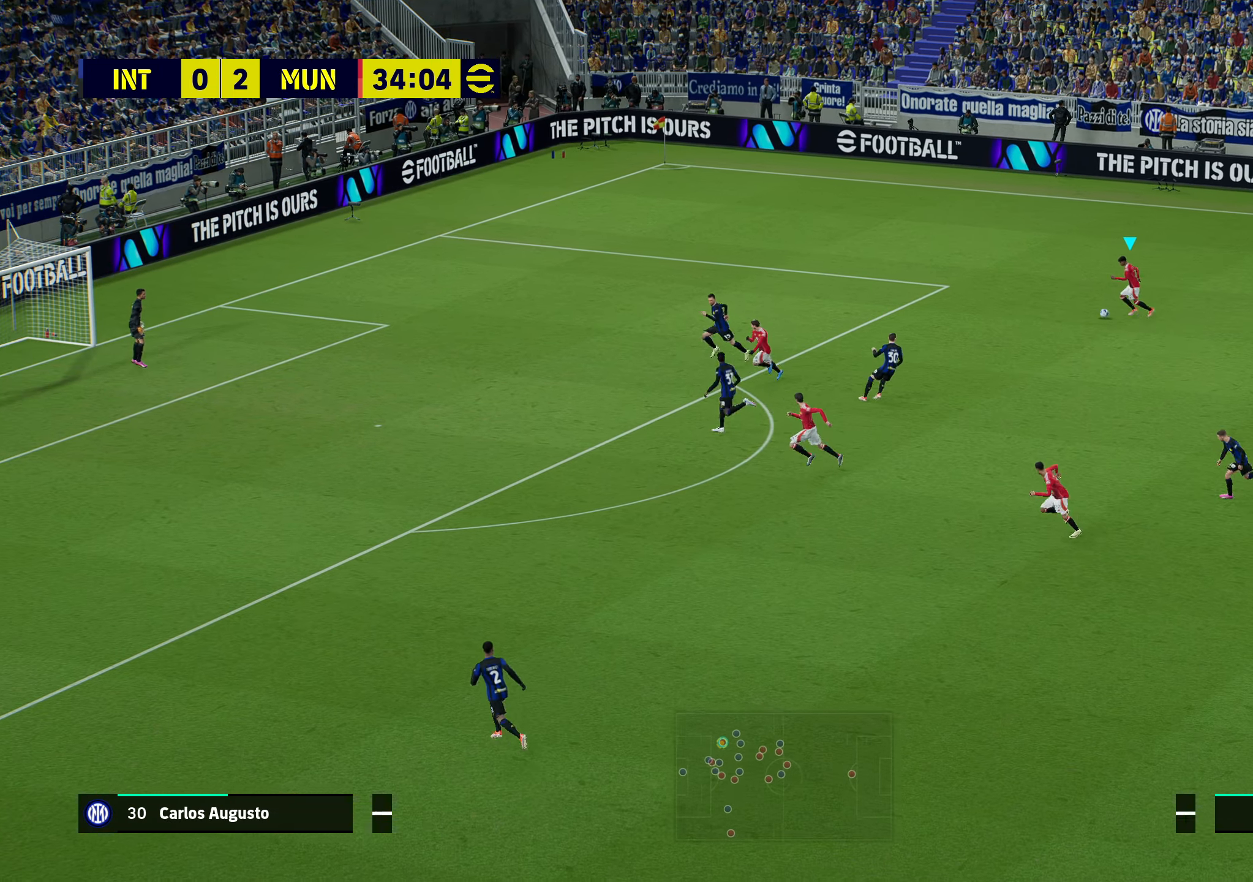
{"buttons": [], "left_stick": "left", "right_stick": "center", "events": []}
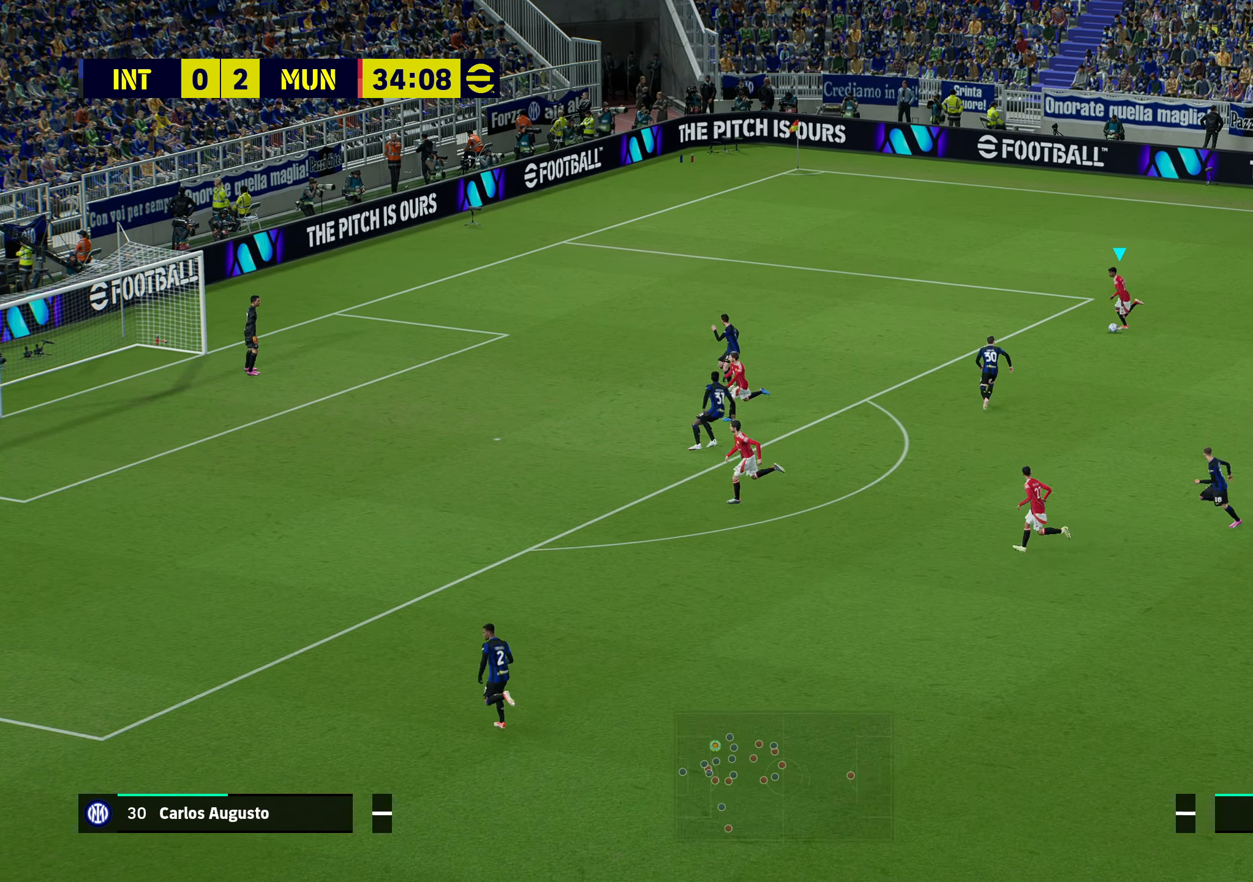
{"buttons": ["L3"], "left_stick": "down-left", "right_stick": "center", "events": [[100, "left_stick", "down-left"], [200, "R1", "down"], [200, "SQUARE", "down"], [217, "L3", "down"], [317, "SQUARE", "up"], [333, "R1", "up"]]}
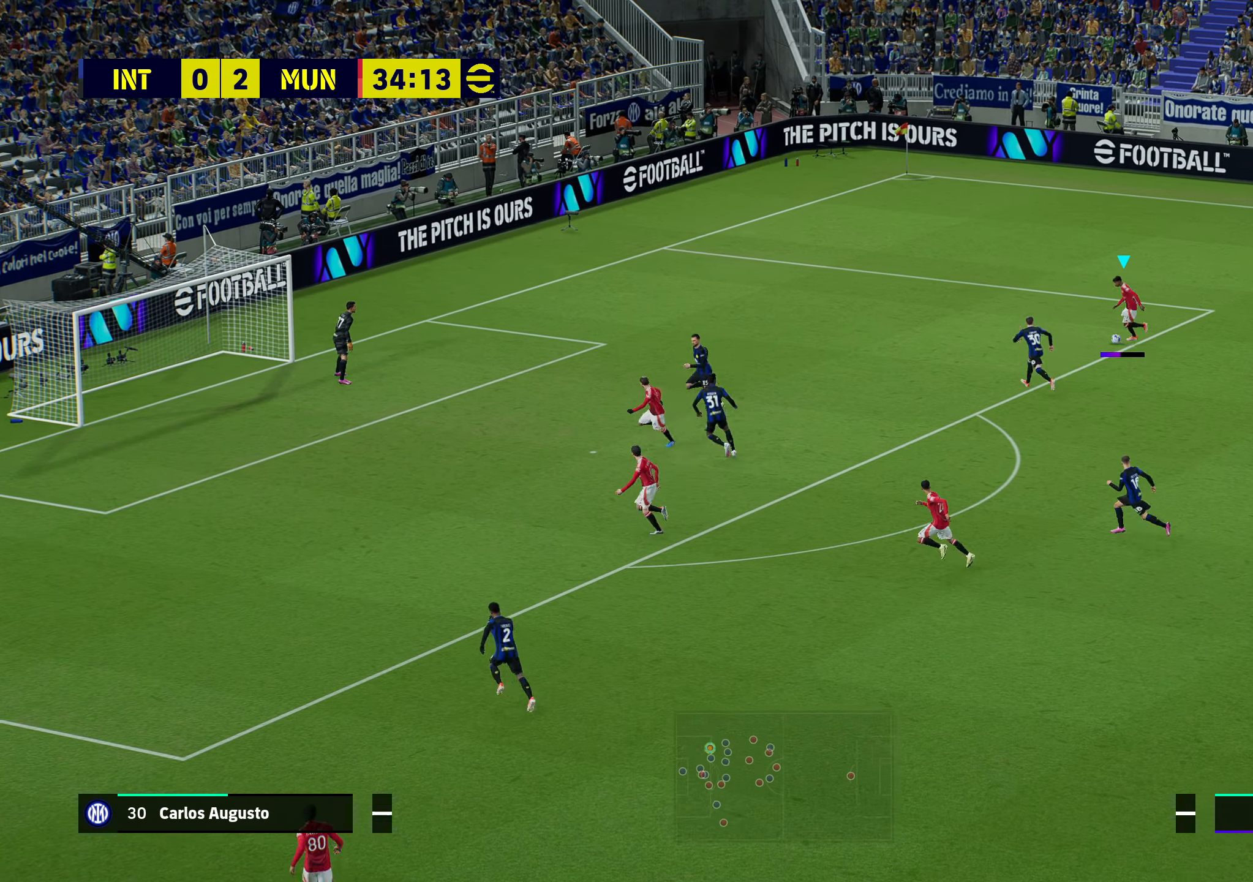
{"buttons": ["L3"], "left_stick": "down-left", "right_stick": "center", "events": [[83, "R1", "down"], [100, "R2", "down"], [283, "R2", "up"], [317, "R1", "up"]]}
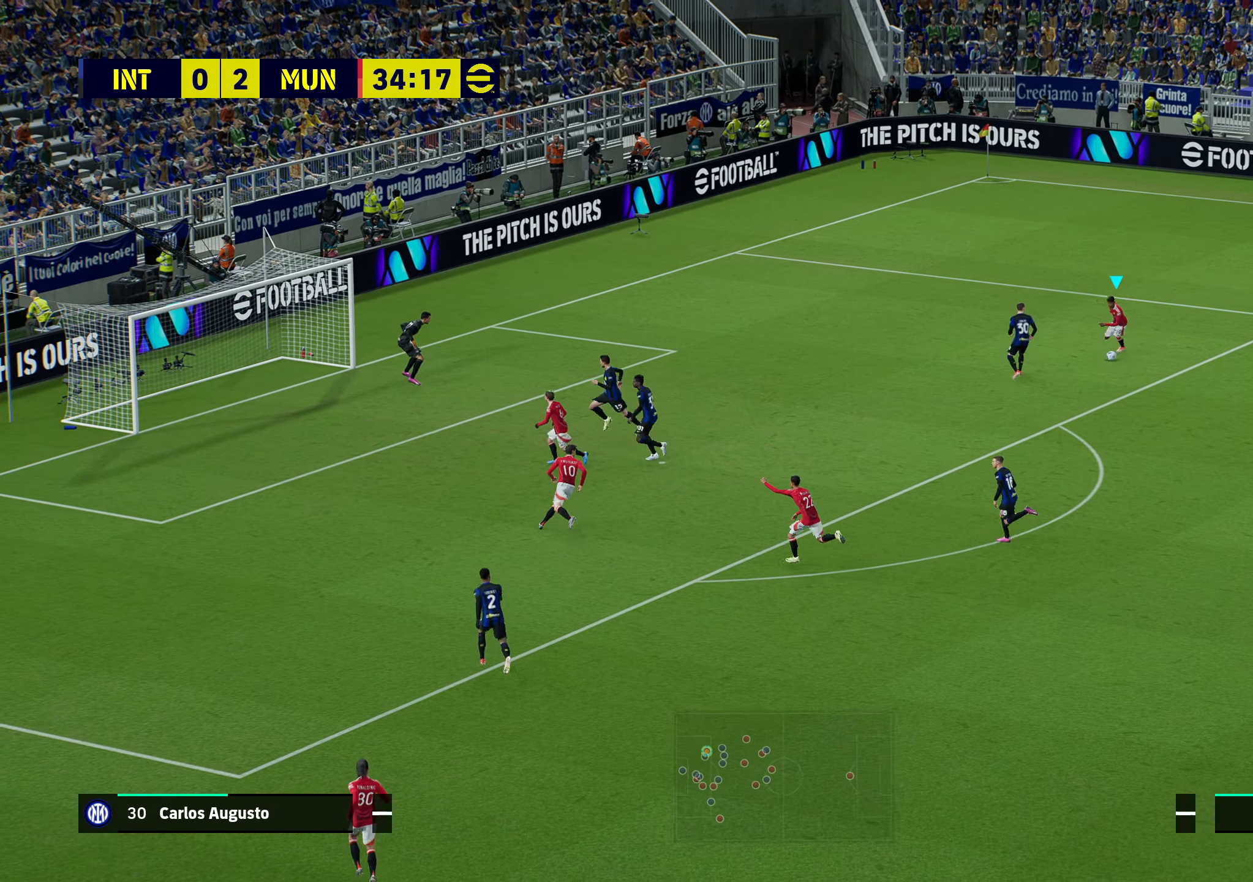
{"buttons": ["R1", "L3"], "left_stick": "down-left", "right_stick": "center", "events": [[50, "R1", "down"]]}
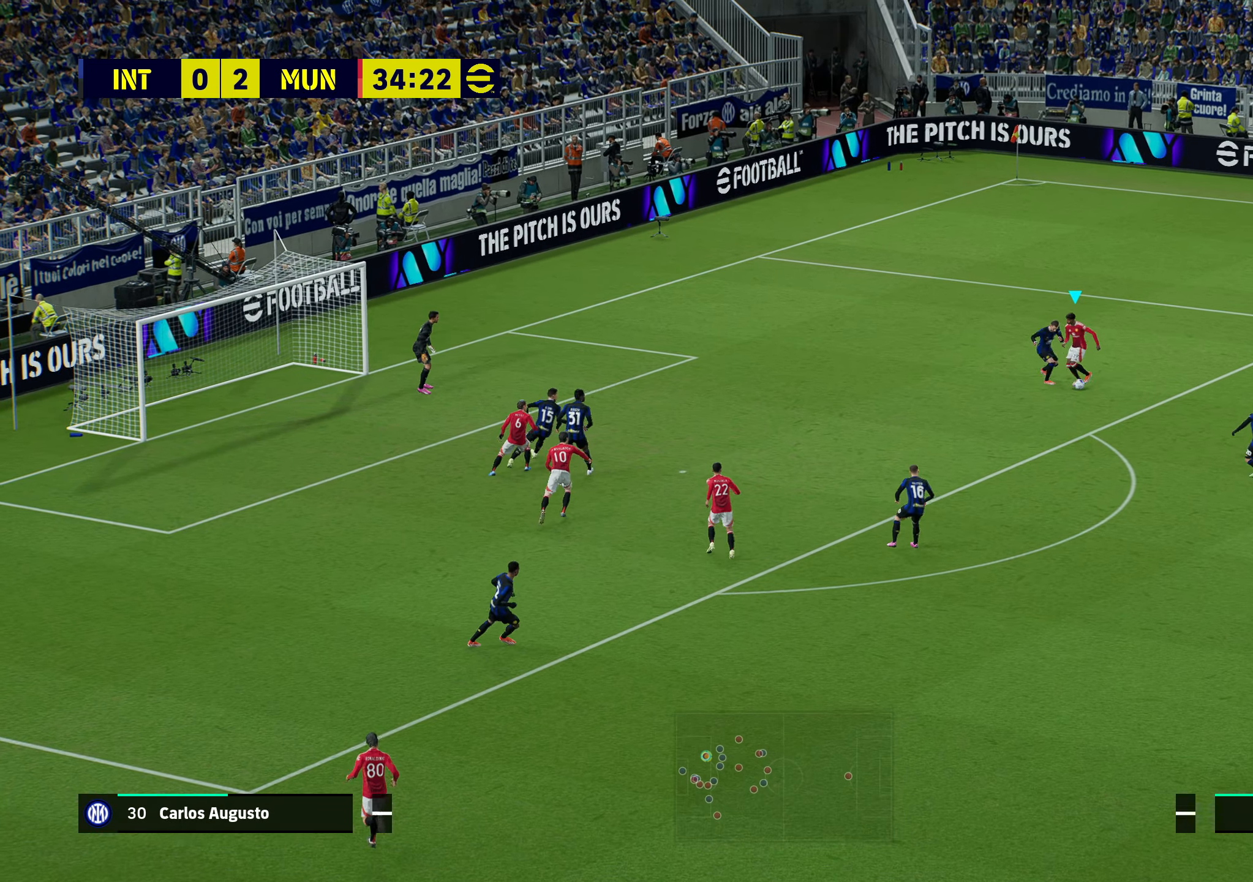
{"buttons": ["L3"], "left_stick": "down-left", "right_stick": "center", "events": [[83, "R1", "up"], [150, "L3", "up"], [233, "R2", "down"], [250, "SQUARE", "down"], [367, "L3", "down"], [367, "R2", "up"], [417, "SQUARE", "up"]]}
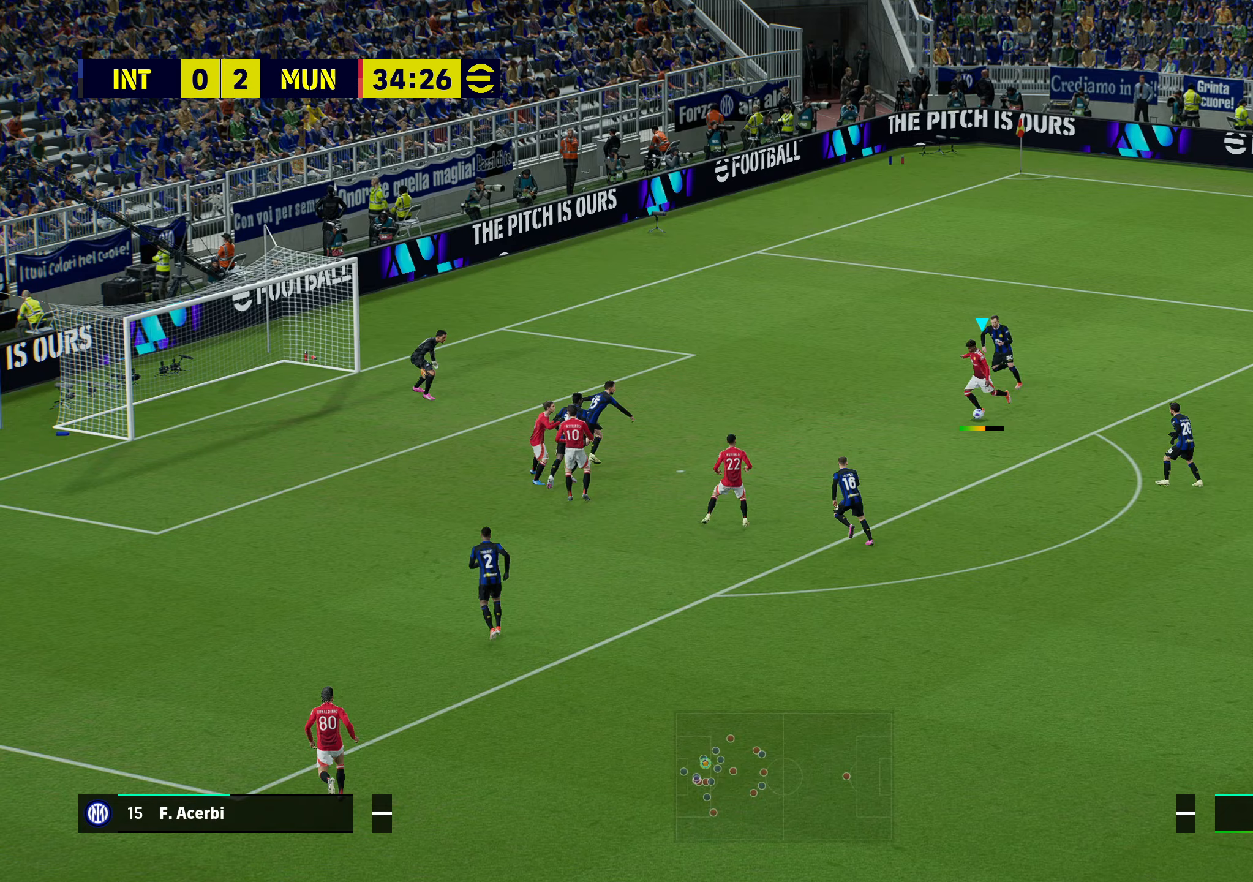
{"buttons": ["L3"], "left_stick": "down-left", "right_stick": "center", "events": []}
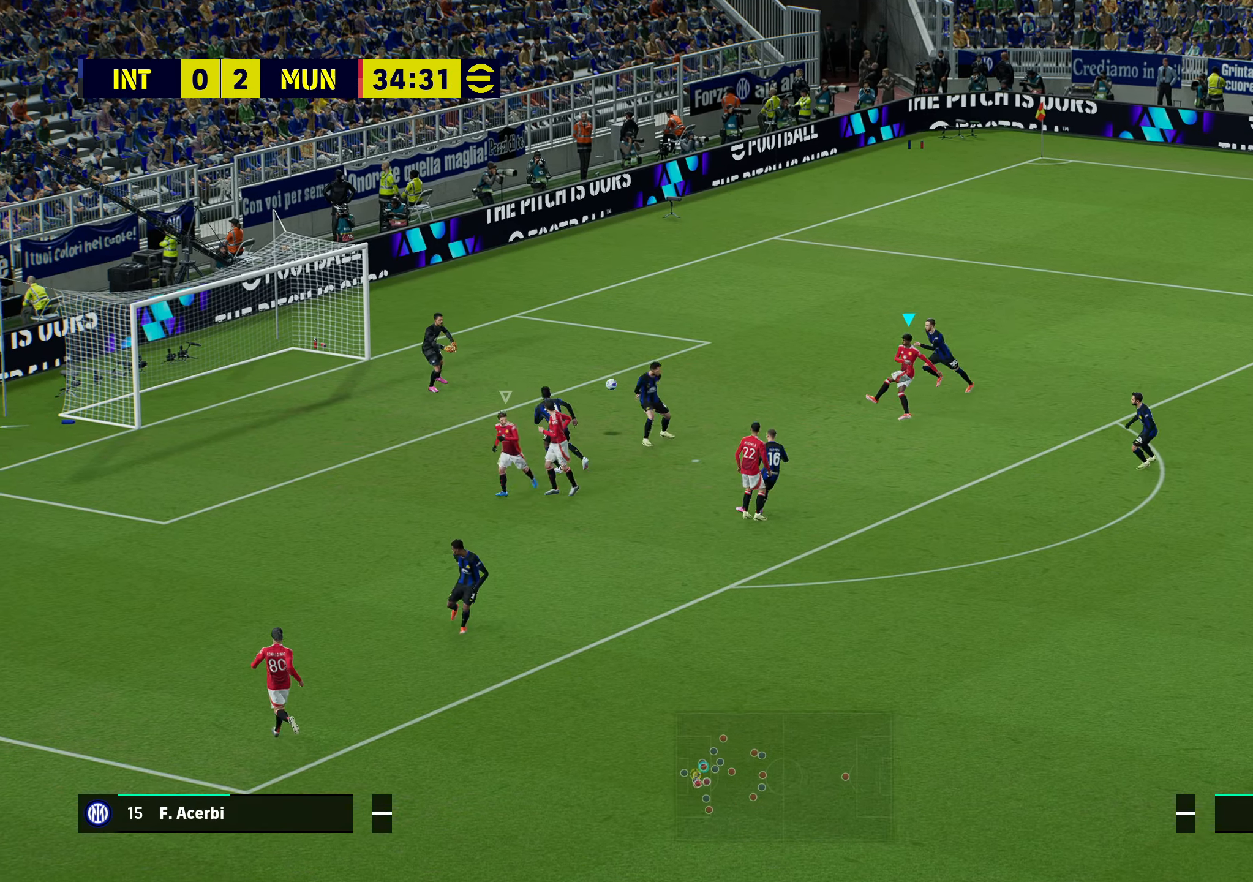
{"buttons": [], "left_stick": "down-left", "right_stick": "center", "events": [[367, "L3", "up"]]}
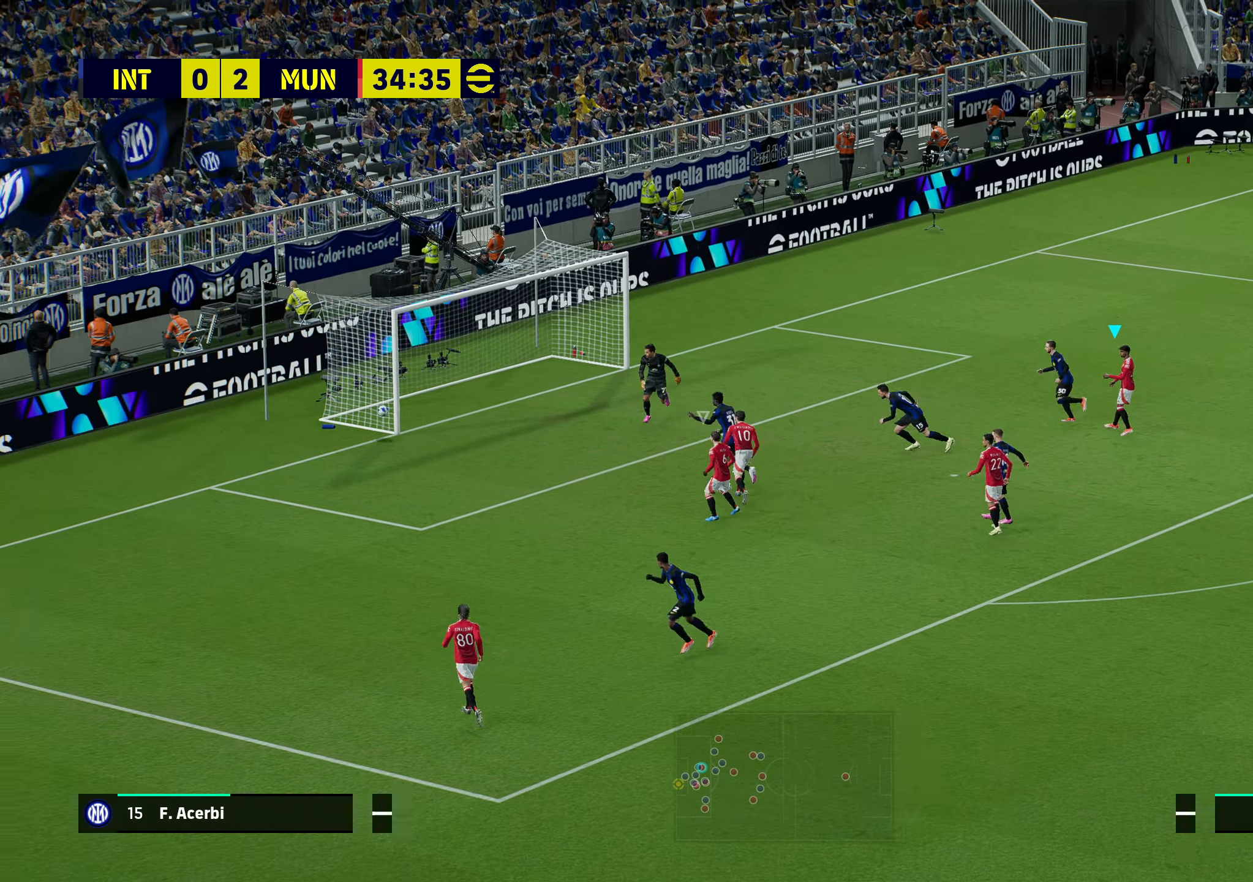
{"buttons": [], "left_stick": "center", "right_stick": "center", "events": [[200, "left_stick", "center"]]}
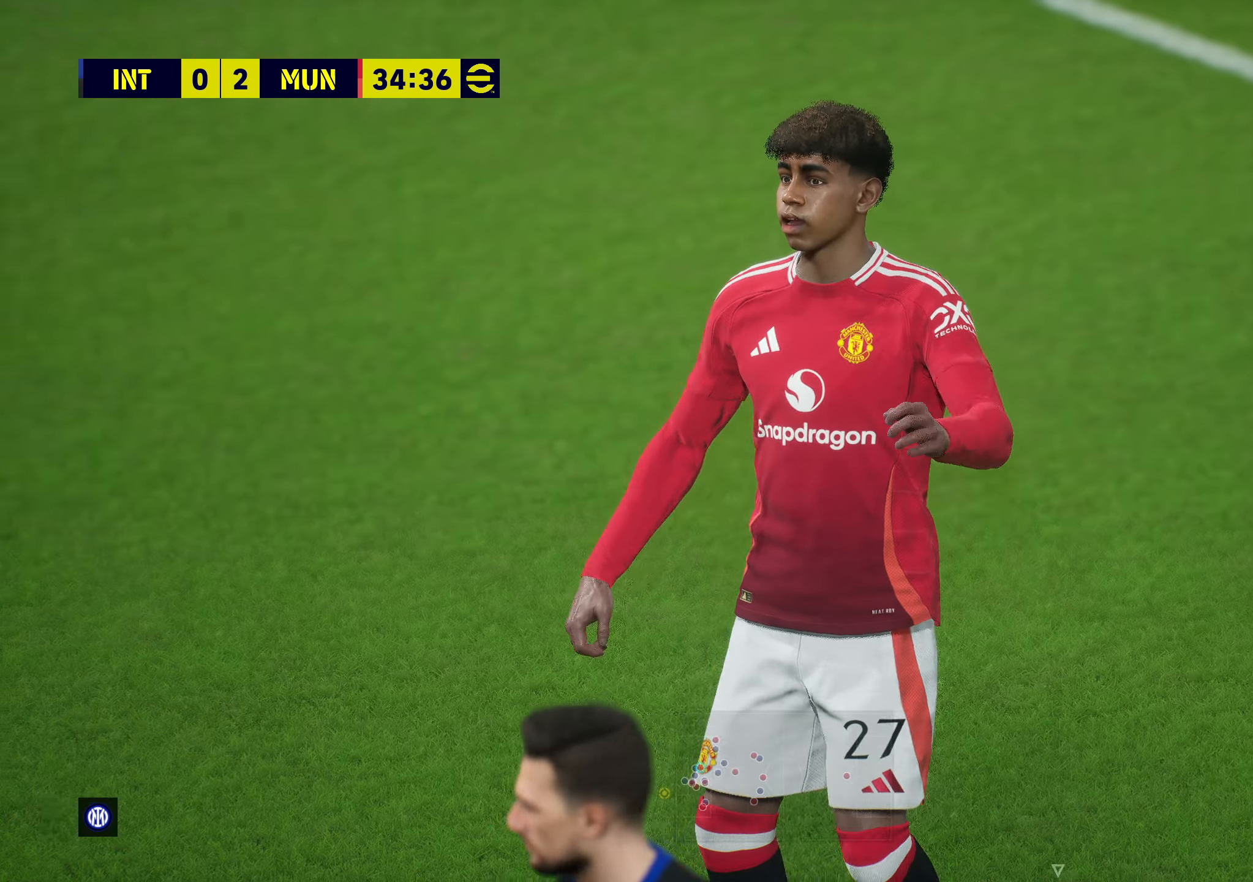
{"buttons": [], "left_stick": "center", "right_stick": "center", "events": []}
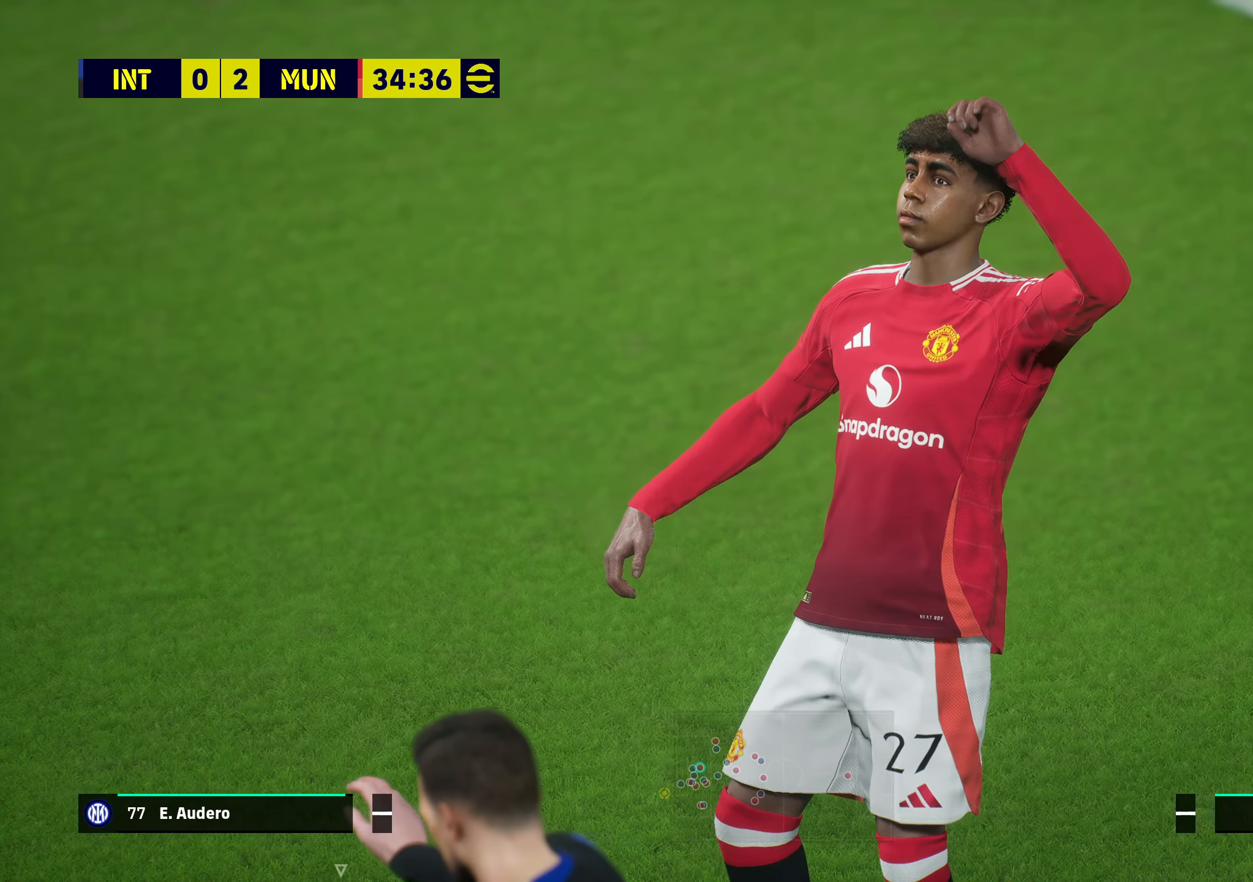
{"buttons": [], "left_stick": "center", "right_stick": "center", "events": []}
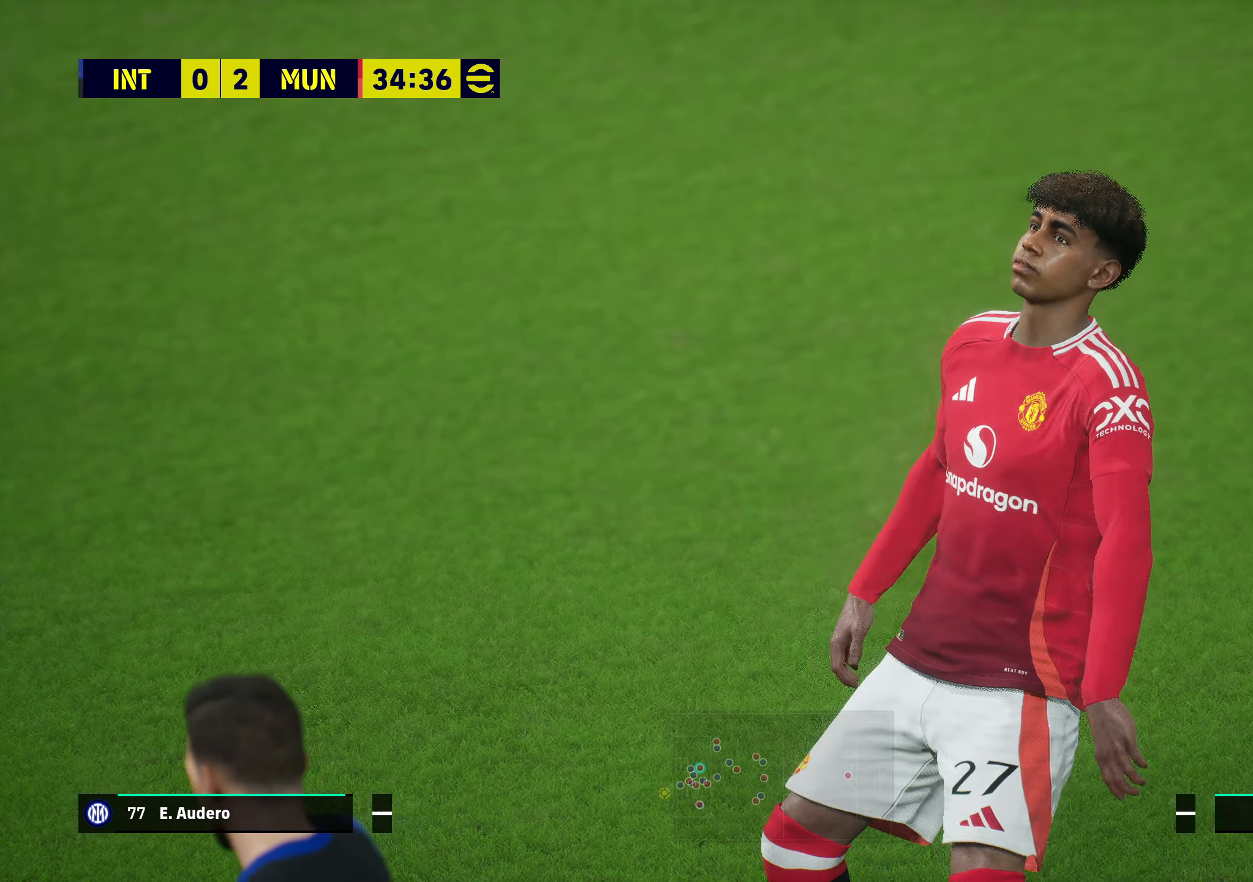
{"buttons": [], "left_stick": "center", "right_stick": "center", "events": []}
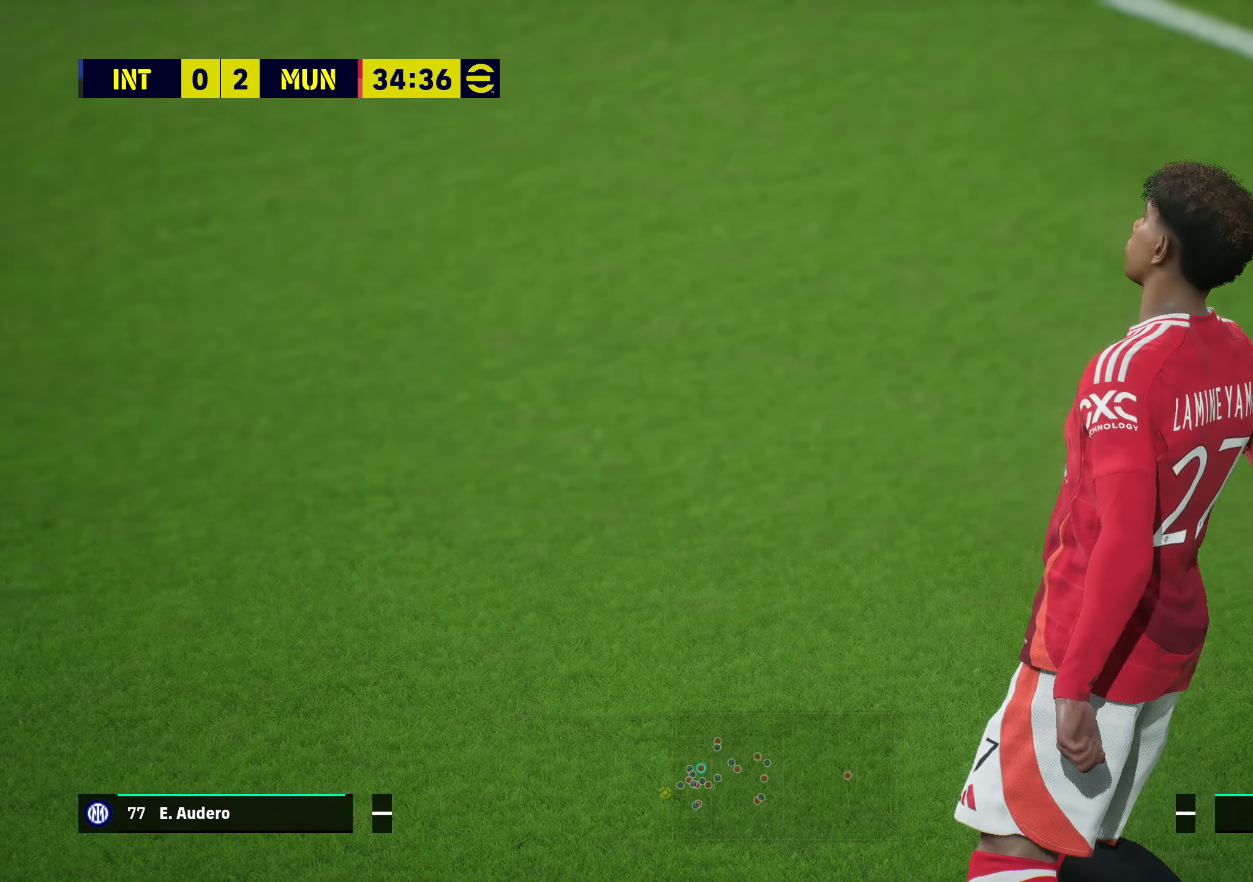
{"buttons": ["R1"], "left_stick": "up-left", "right_stick": "center", "events": [[83, "R1", "down"], [83, "TRIANGLE", "down"], [83, "left_stick", "up-left"], [150, "TRIANGLE", "up"]]}
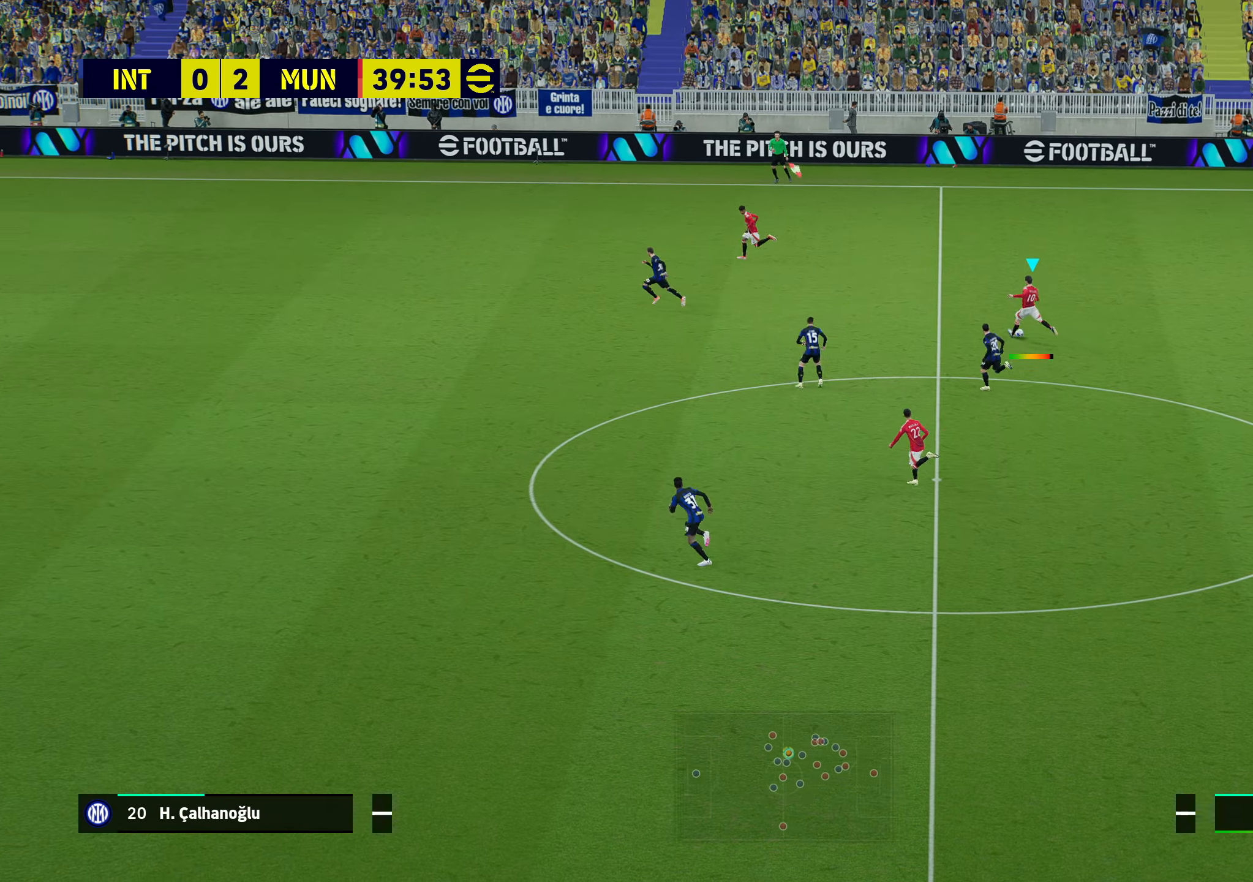
{"buttons": ["R1"], "left_stick": "left", "right_stick": "center", "events": [[500, "left_stick", "left"]]}
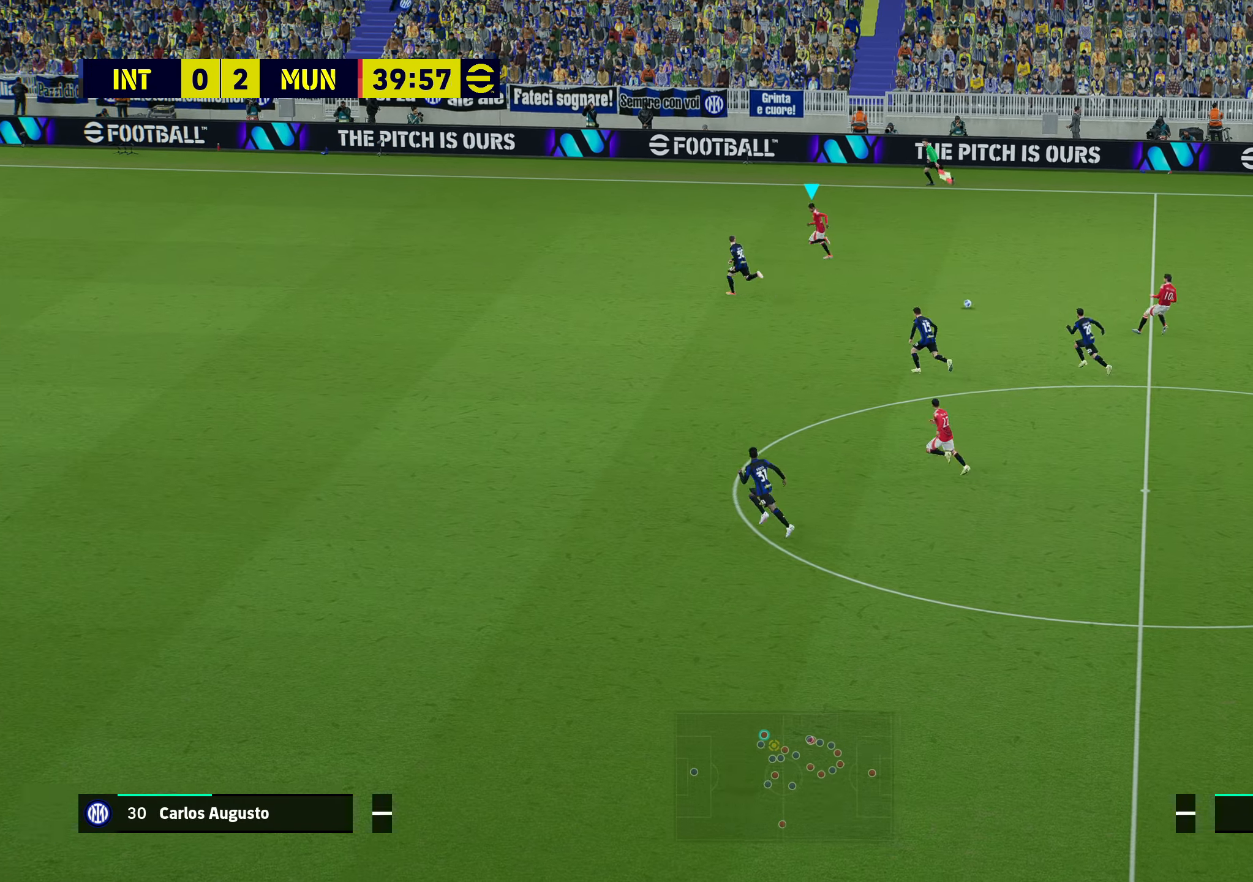
{"buttons": ["R1", "R2"], "left_stick": "down-left", "right_stick": "center", "events": [[167, "left_stick", "down-left"], [250, "R1", "up"], [300, "R1", "down"], [300, "R2", "down"], [333, "left_stick", "down"], [500, "left_stick", "down-left"]]}
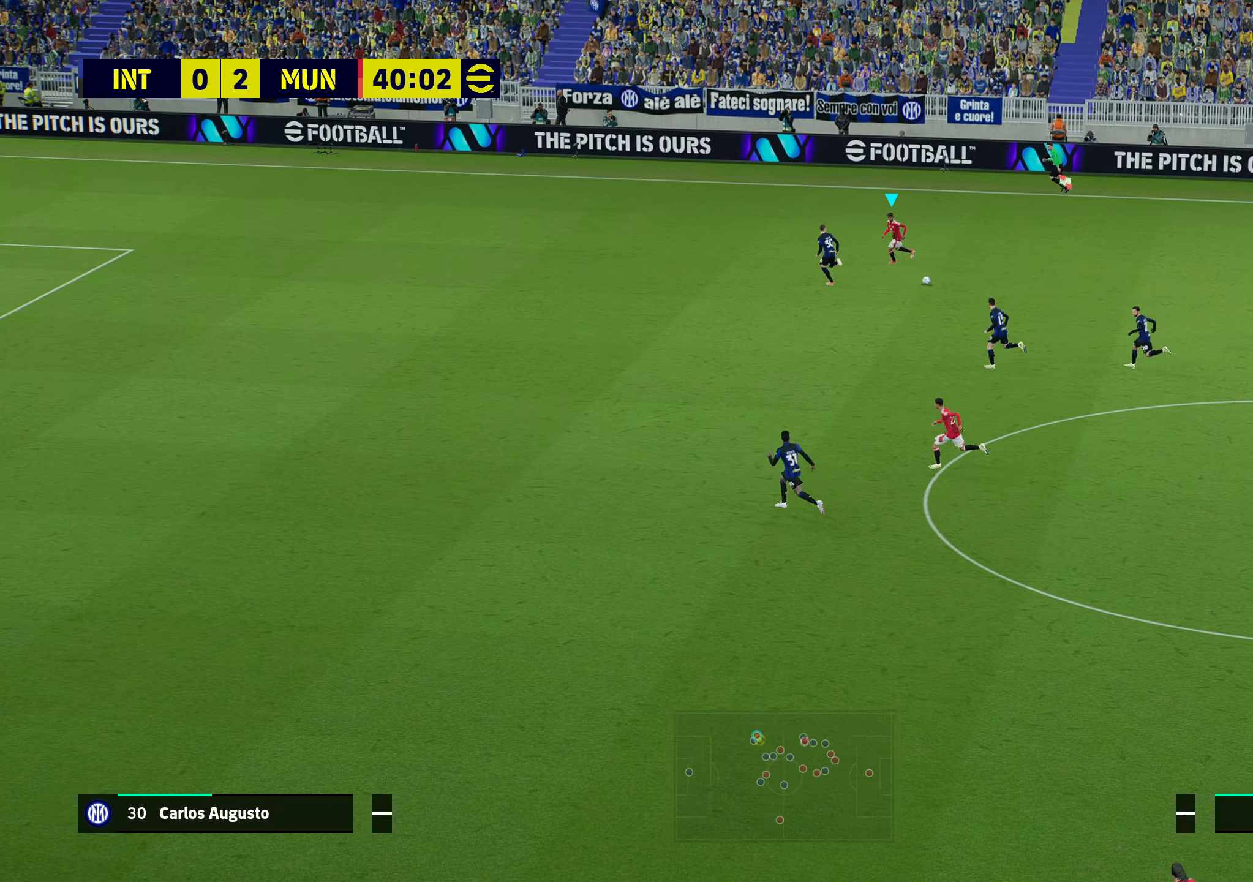
{"buttons": ["R1"], "left_stick": "left", "right_stick": "center", "events": [[233, "R2", "up"], [250, "left_stick", "left"]]}
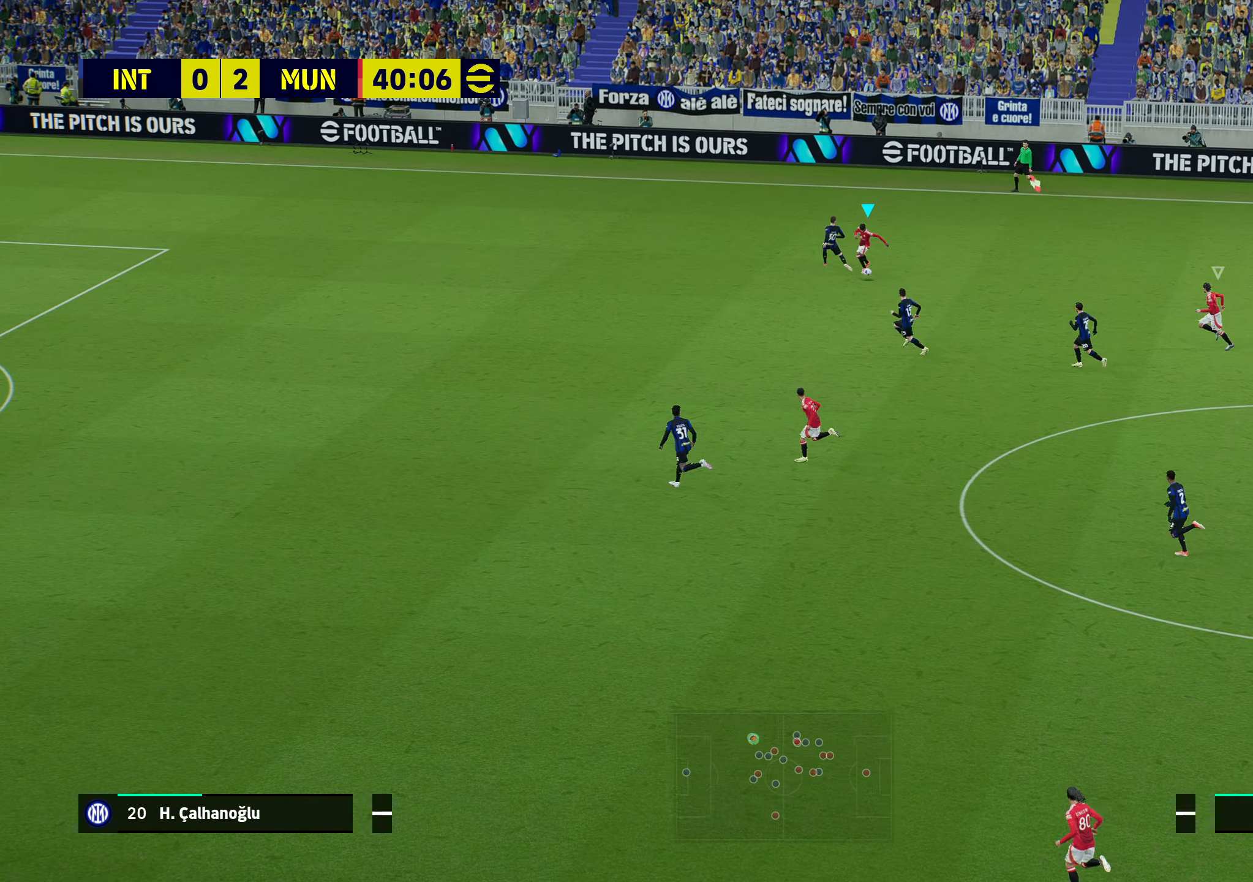
{"buttons": ["R1"], "left_stick": "down-right", "right_stick": "center", "events": [[200, "R1", "up"], [283, "left_stick", "down"], [350, "R1", "down"], [350, "left_stick", "down-right"]]}